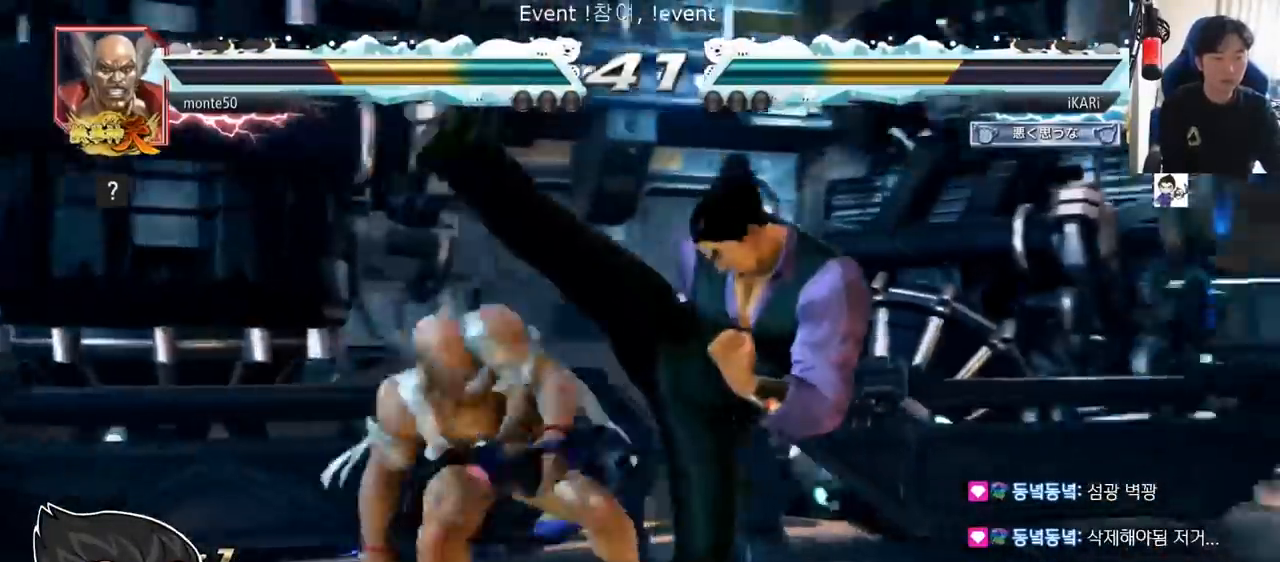
Gameplay with a controller (arcade stick); each line is a JSON object with the inputs held at the frame after it. "events" lists button and stick changes between this image and that frame as [ms after this image, input, new state], when the widget could be followed in between. Not read: L3 R3.
{"buttons": [], "left_stick": "right", "events": [[217, "left_stick", "center"], [267, "left_stick", "right"]]}
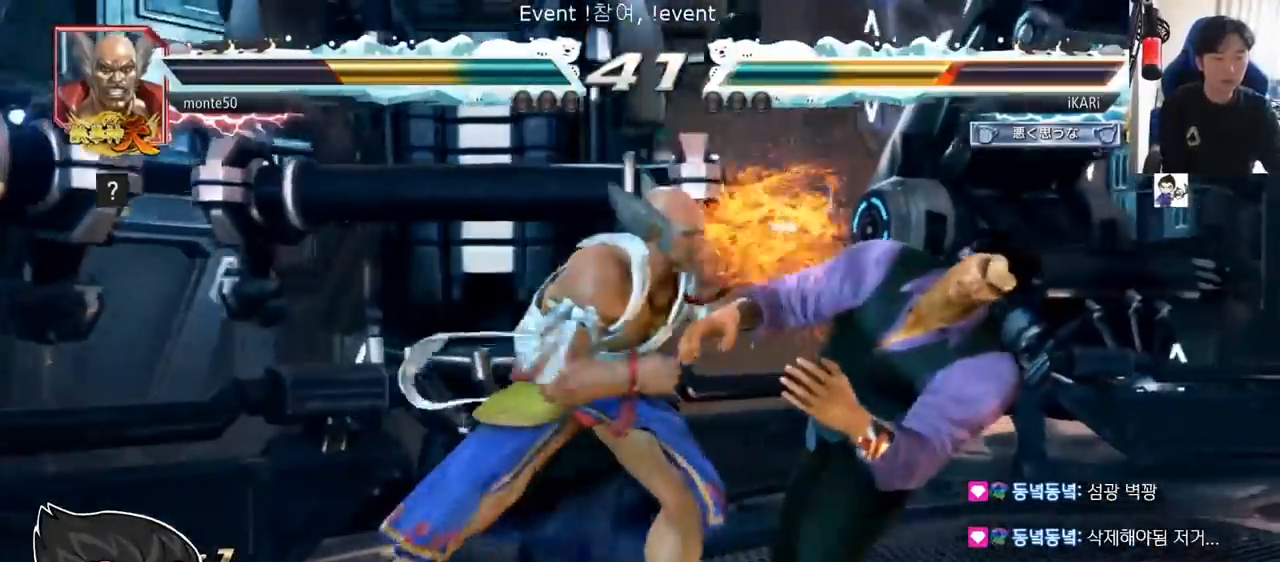
{"buttons": [], "left_stick": "right", "events": []}
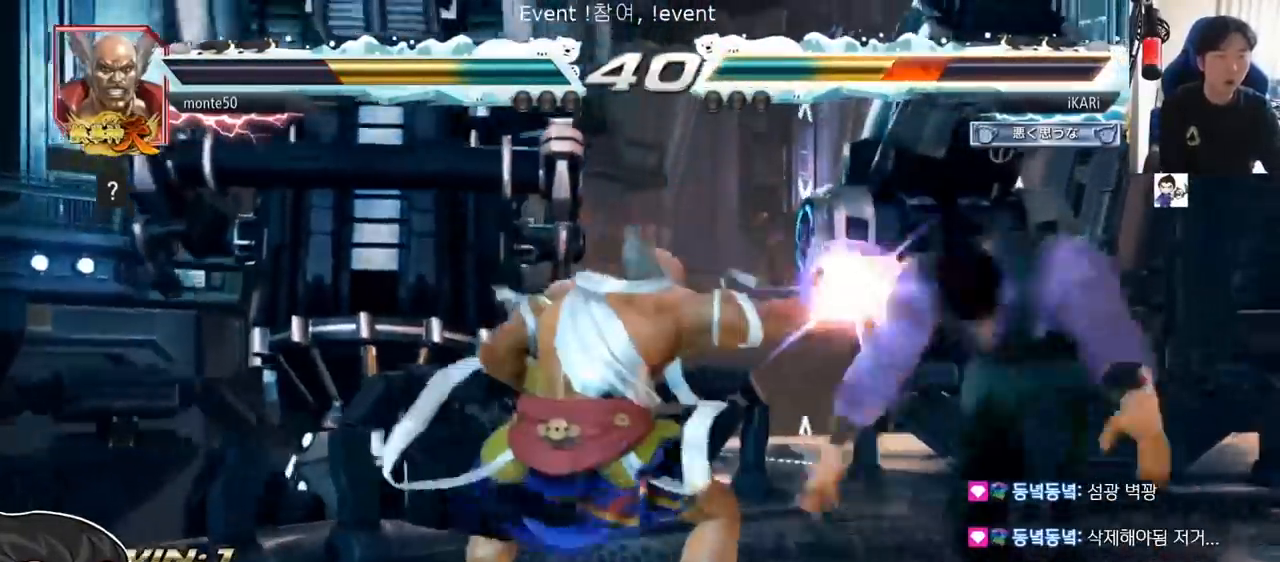
{"buttons": [], "left_stick": "center", "events": [[33, "left_stick", "center"]]}
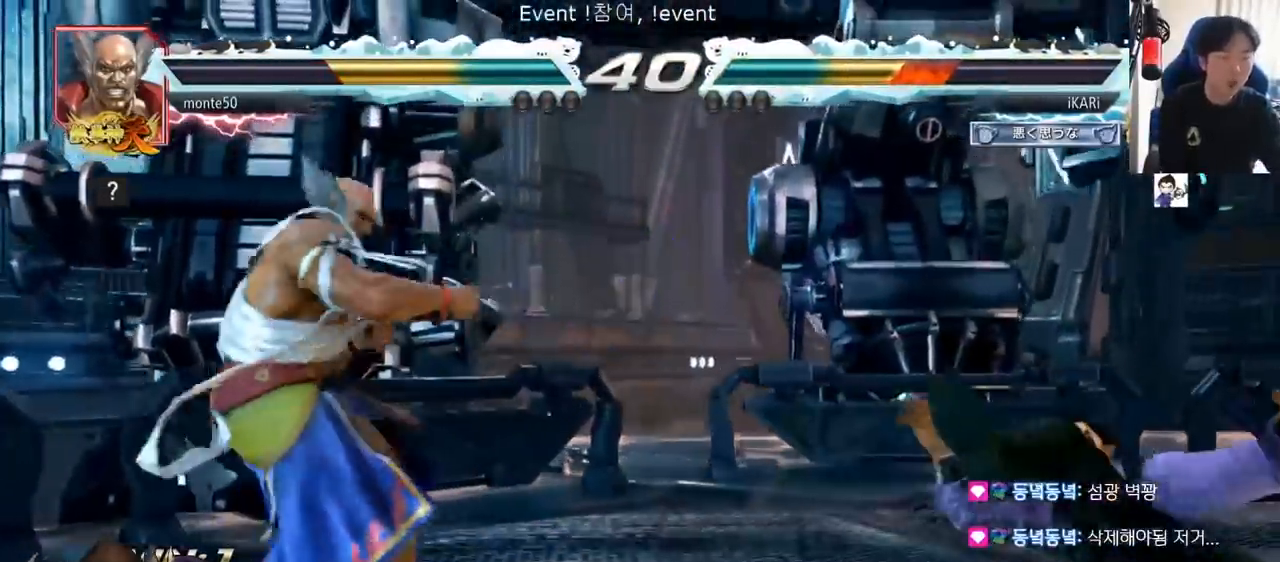
{"buttons": [], "left_stick": "center", "events": [[217, "SQUARE", "down"], [251, "SQUARE", "up"], [284, "SQUARE", "down"], [351, "SQUARE", "up"]]}
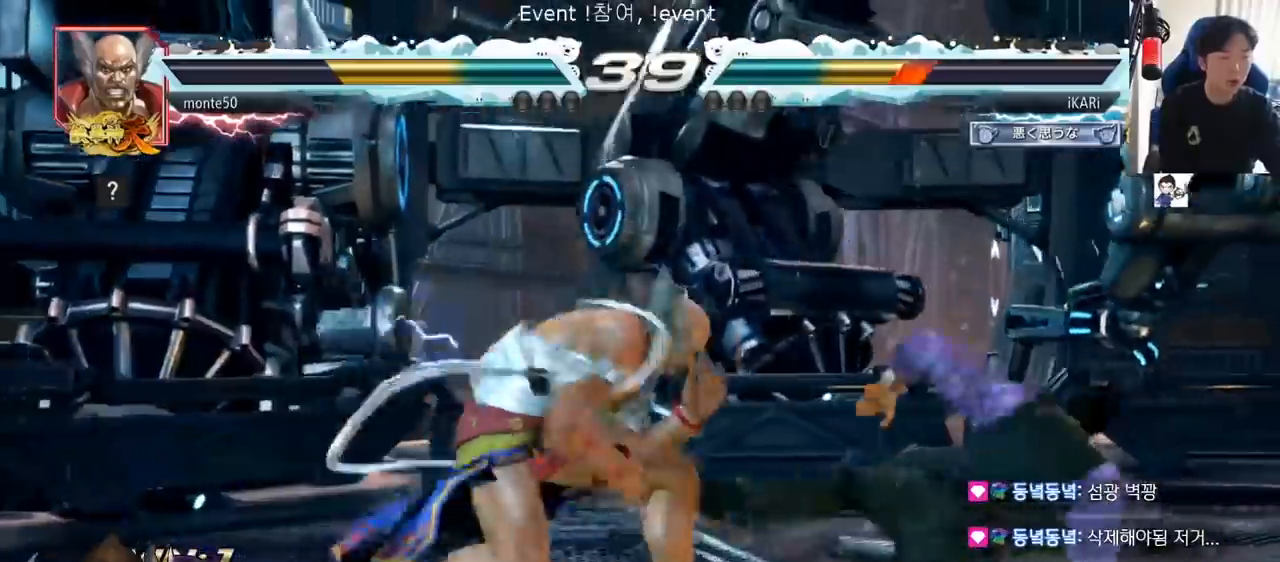
{"buttons": [], "left_stick": "right", "events": [[467, "left_stick", "right"]]}
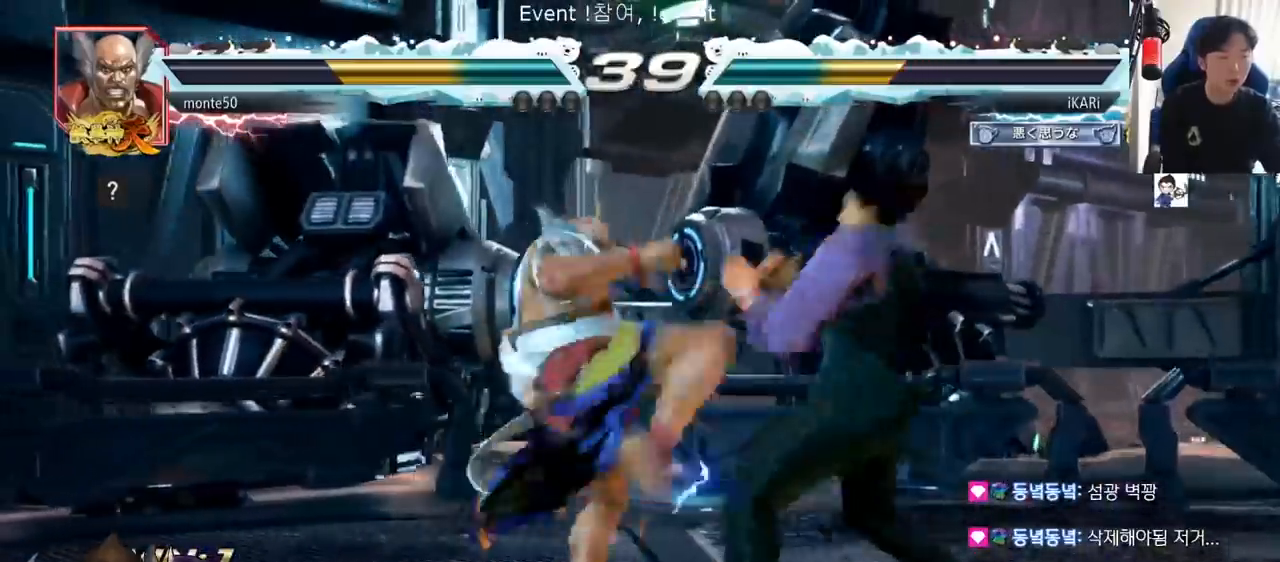
{"buttons": [], "left_stick": "center", "events": [[367, "left_stick", "center"]]}
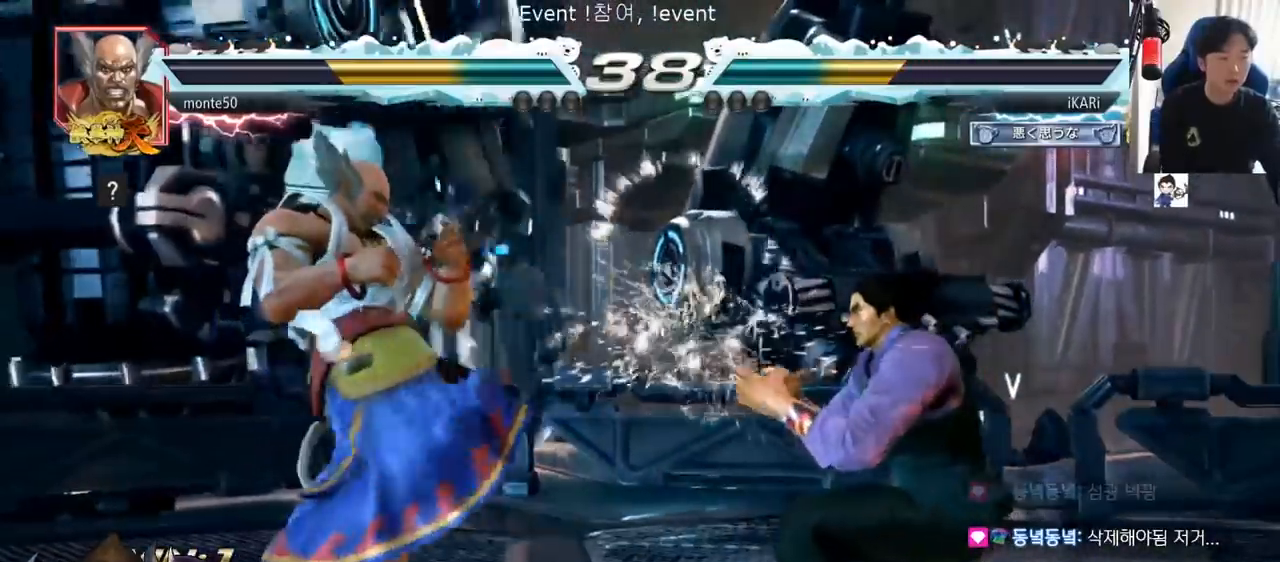
{"buttons": [], "left_stick": "center", "events": [[117, "CIRCLE", "down"], [167, "CIRCLE", "up"]]}
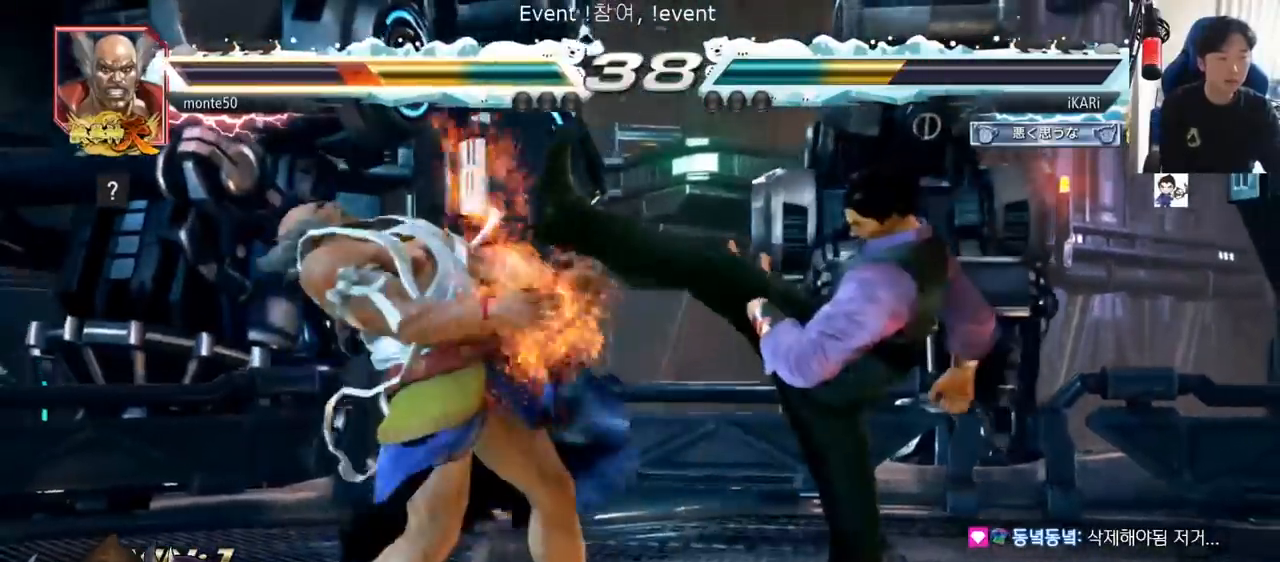
{"buttons": [], "left_stick": "center", "events": [[251, "left_stick", "left"], [334, "CROSS", "down"], [367, "TRIANGLE", "down"], [384, "CROSS", "up"], [401, "TRIANGLE", "up"], [417, "left_stick", "center"]]}
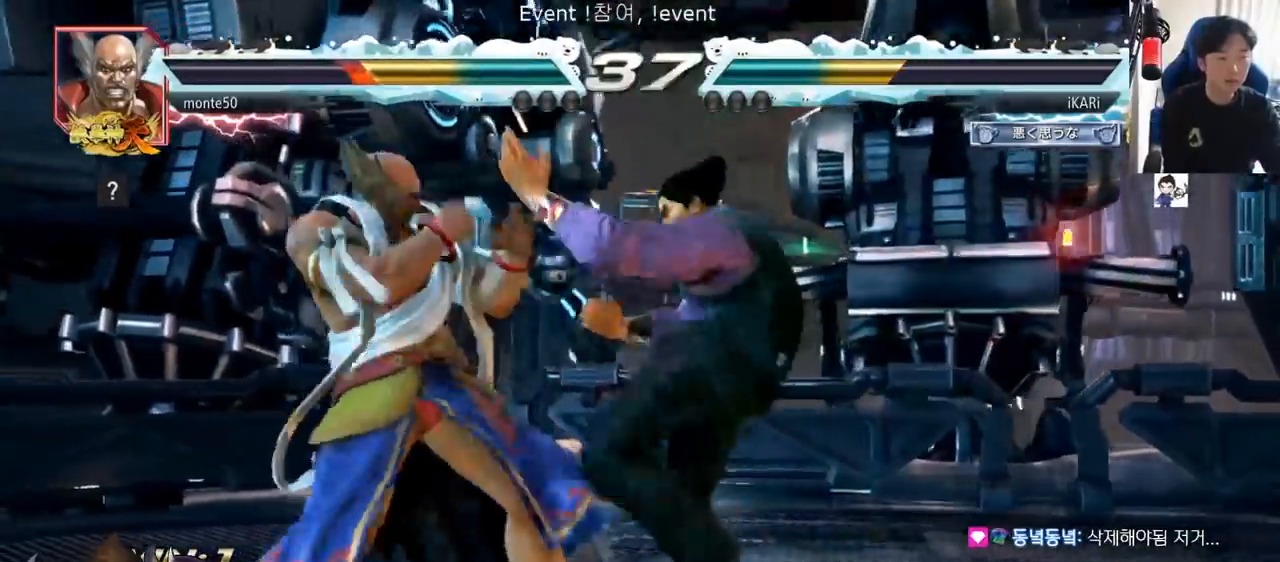
{"buttons": [], "left_stick": "right", "events": [[117, "left_stick", "left"], [250, "left_stick", "center"], [500, "left_stick", "right"]]}
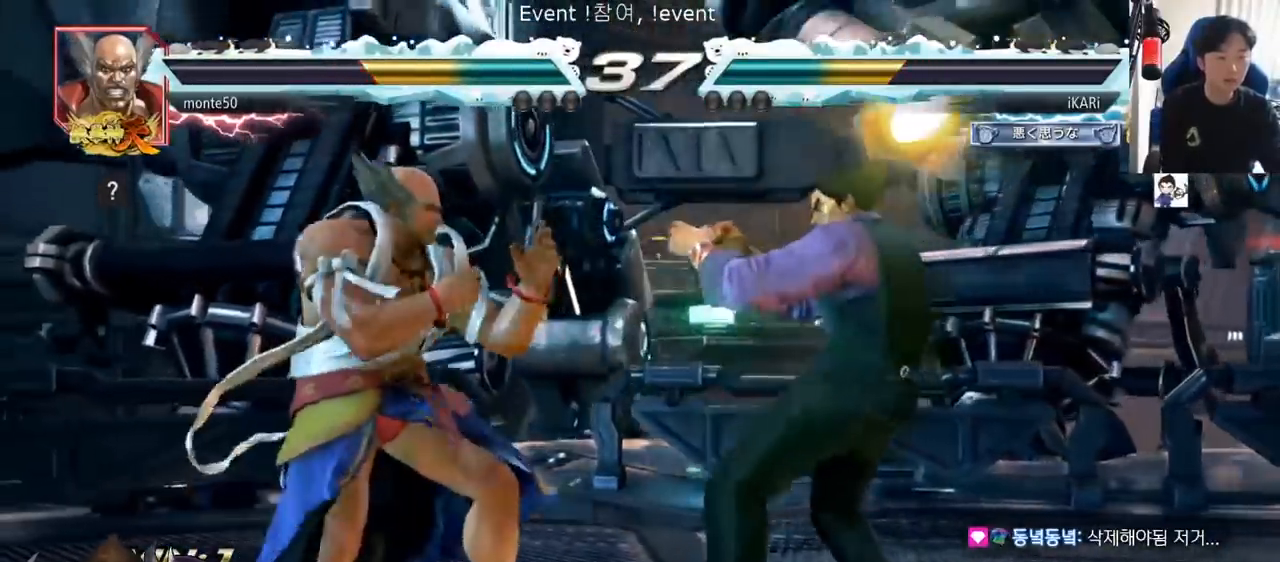
{"buttons": [], "left_stick": "center", "events": [[217, "left_stick", "center"], [301, "left_stick", "down"], [384, "left_stick", "center"]]}
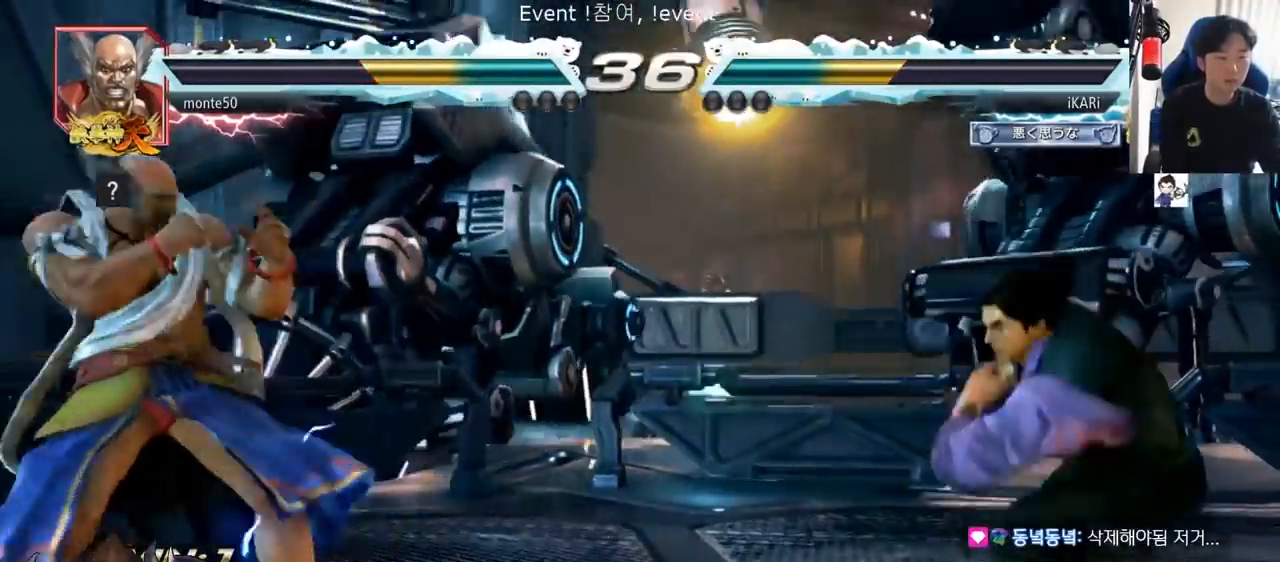
{"buttons": [], "left_stick": "right", "events": [[150, "left_stick", "down"], [267, "left_stick", "right"], [350, "left_stick", "center"], [434, "left_stick", "right"]]}